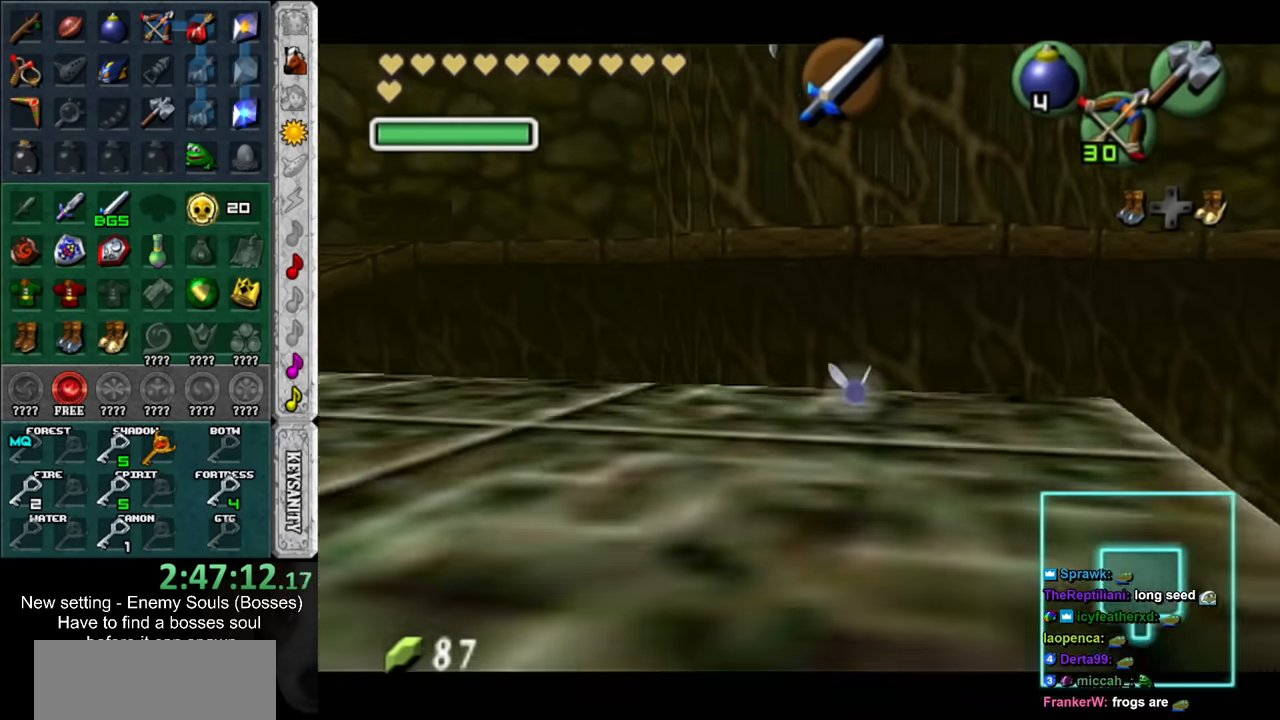
Gameplay with a controller (Nintendo layout); each line is a JSON object with the inputs held at the frame after it. "events" lists button and stick changes between this image and that frame as [ms after this image, input, new state], when the widget could be followed in between. Not read: L3 R3.
{"buttons": [], "left_stick": "down", "right_stick": "center", "events": [[233, "A", "down"], [333, "X", "down"], [400, "A", "up"], [400, "L1", "up"], [417, "X", "up"]]}
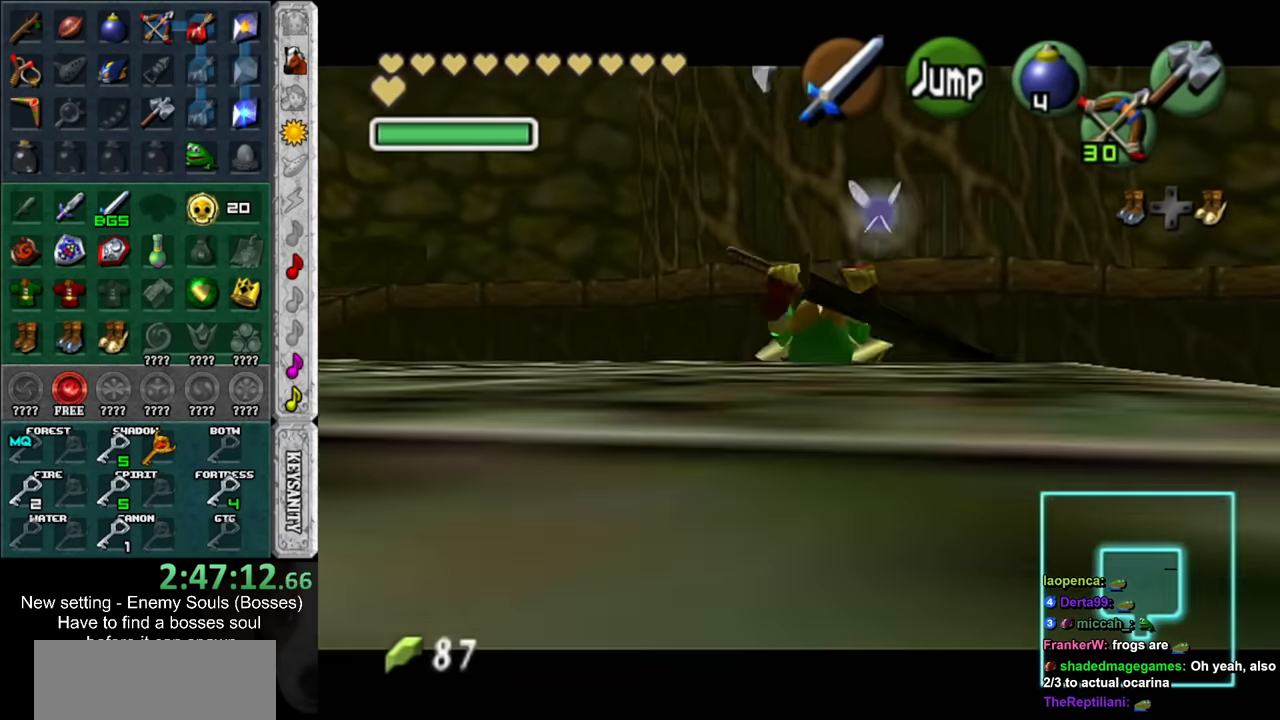
{"buttons": ["X", "L1"], "left_stick": "center", "right_stick": "center", "events": [[383, "X", "down"], [417, "L1", "down"], [450, "left_stick", "center"]]}
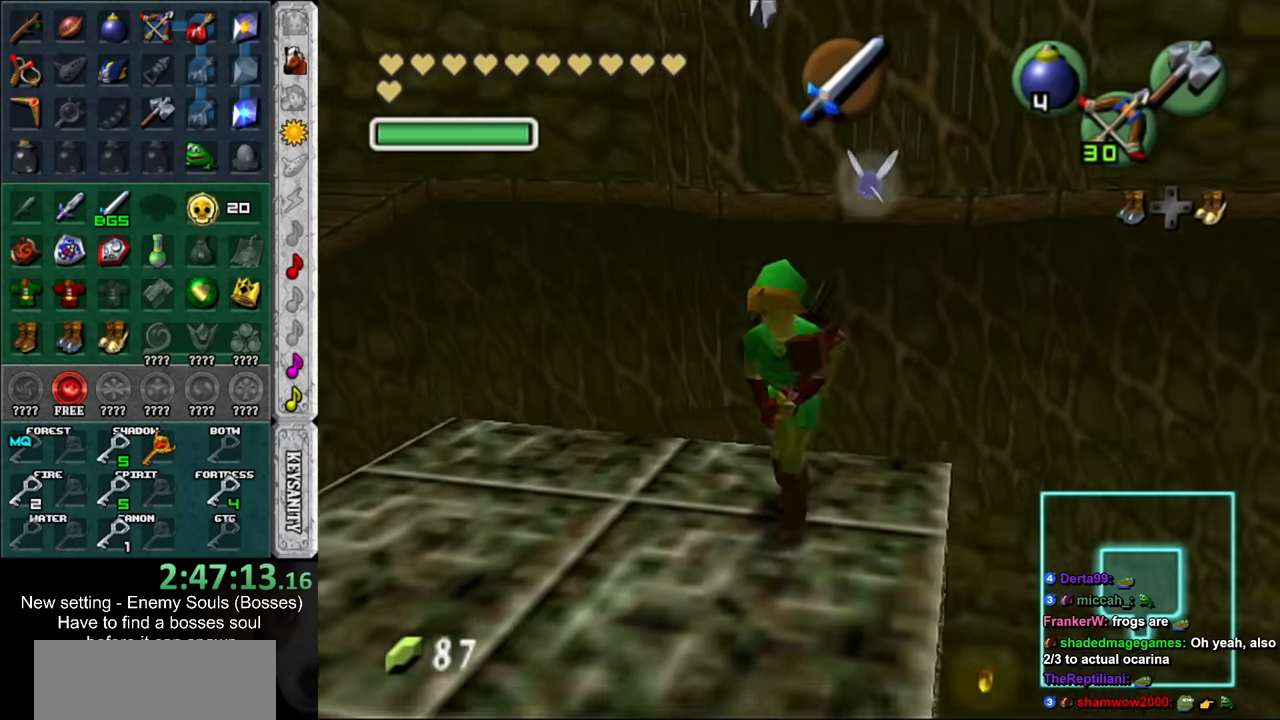
{"buttons": [], "left_stick": "up", "right_stick": "center", "events": [[17, "X", "up"], [83, "L1", "up"], [233, "left_stick", "up"]]}
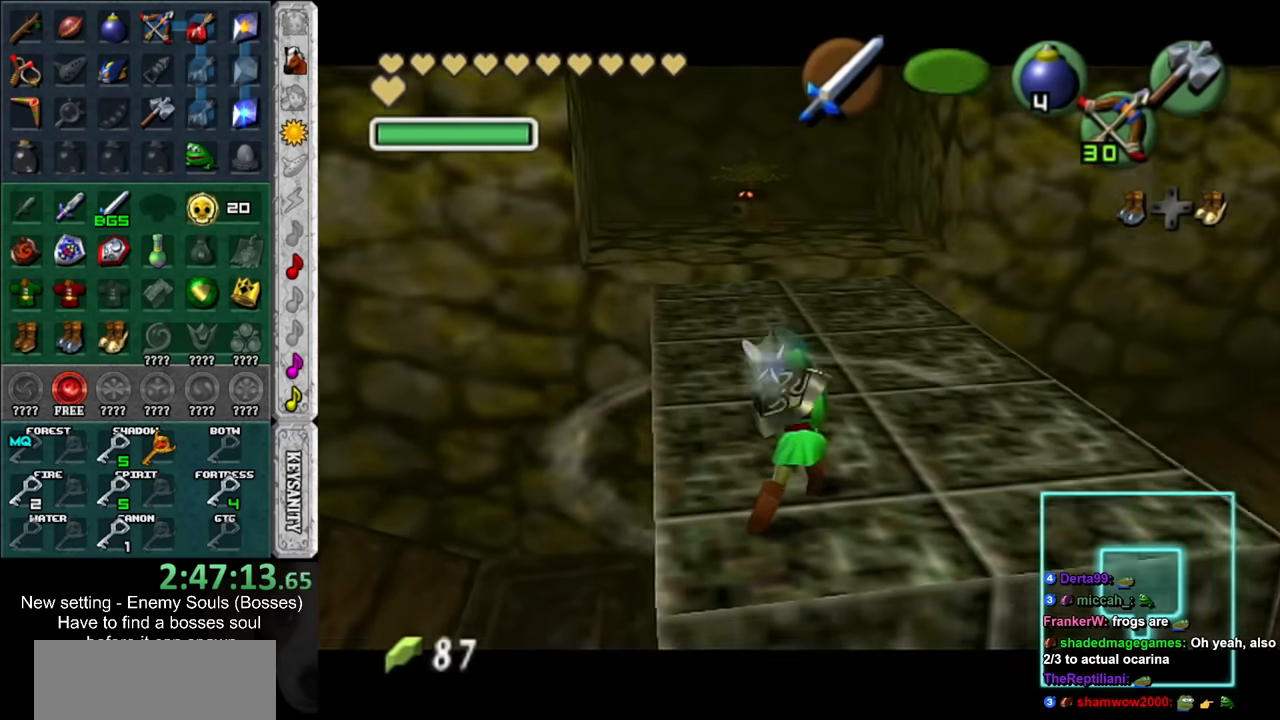
{"buttons": [], "left_stick": "up", "right_stick": "center", "events": []}
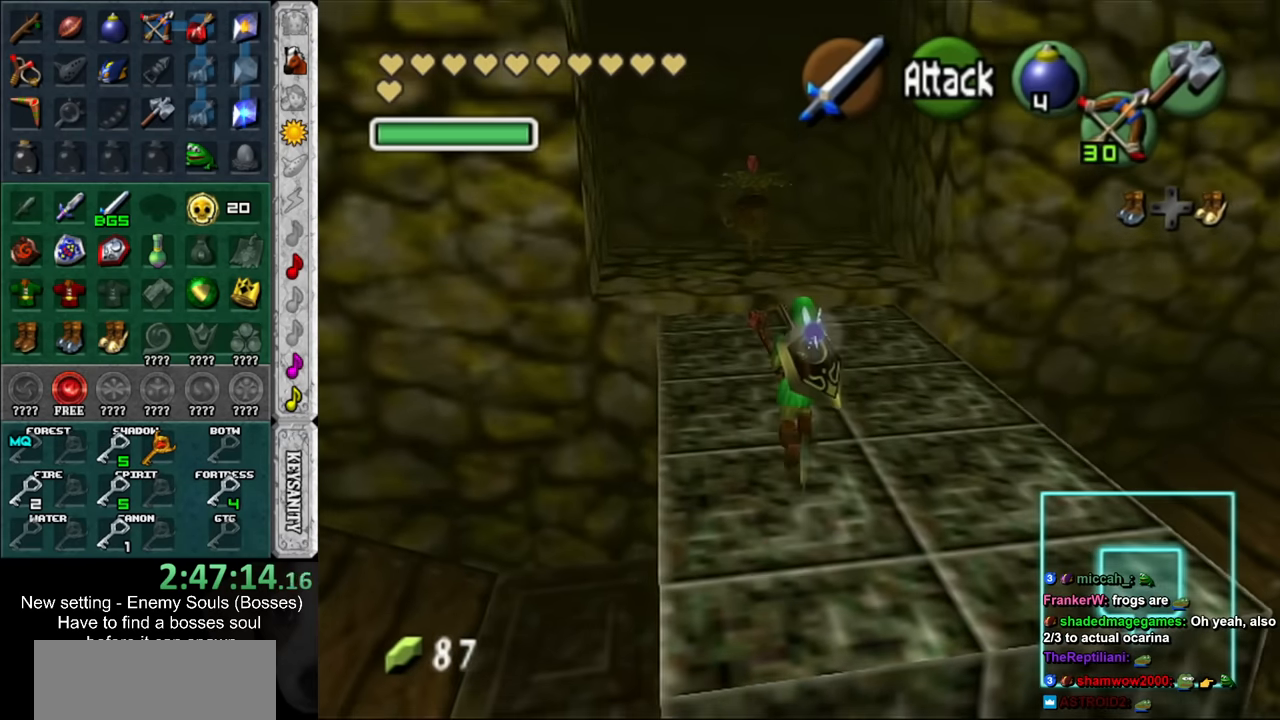
{"buttons": [], "left_stick": "up", "right_stick": "center", "events": []}
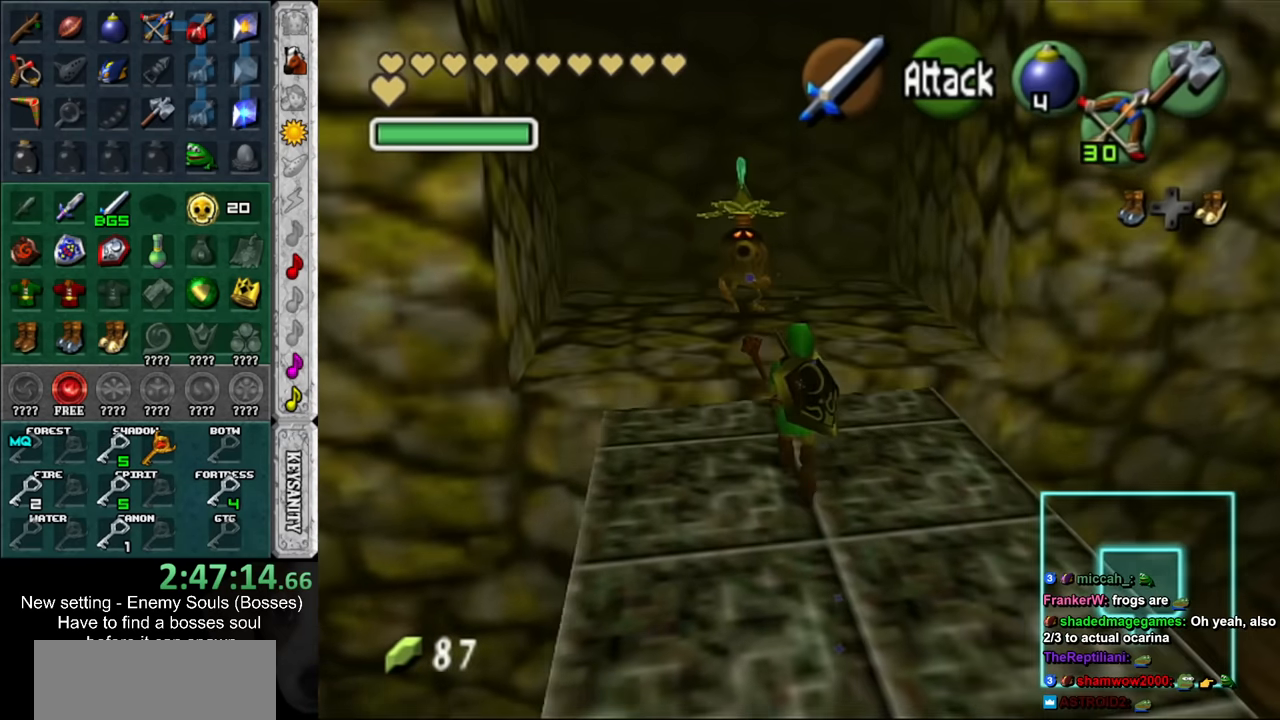
{"buttons": [], "left_stick": "center", "right_stick": "center", "events": [[150, "L1", "down"], [333, "L1", "up"], [400, "left_stick", "center"]]}
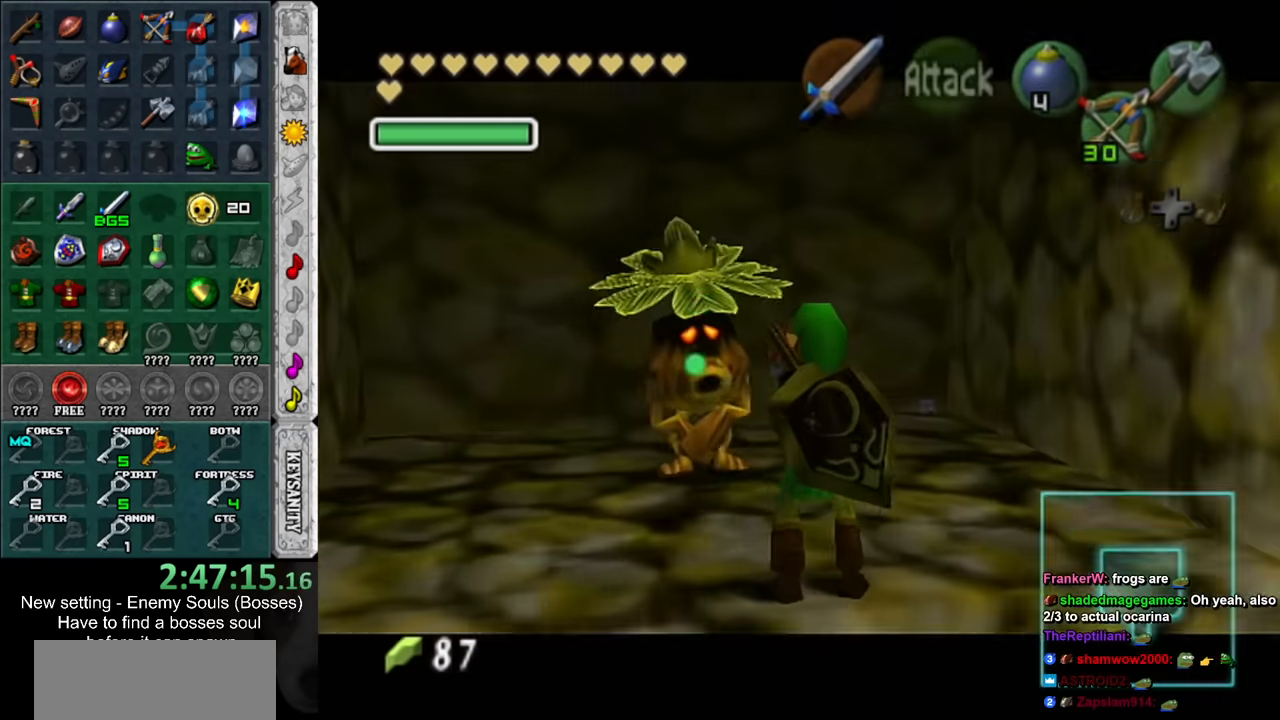
{"buttons": [], "left_stick": "center", "right_stick": "center", "events": [[200, "A", "down"], [200, "B", "down"], [300, "A", "up"], [300, "B", "up"], [367, "A", "down"], [367, "B", "down"], [417, "A", "up"], [417, "B", "up"]]}
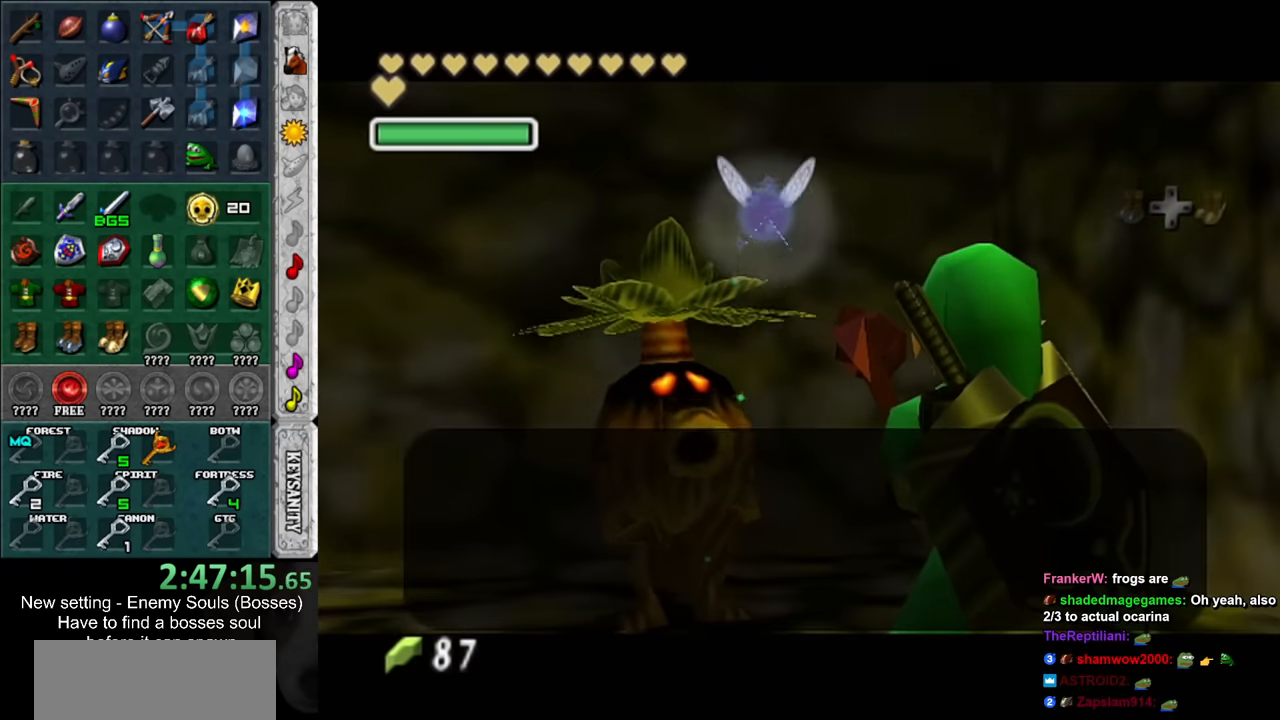
{"buttons": [], "left_stick": "center", "right_stick": "center", "events": [[17, "A", "down"], [17, "B", "down"], [50, "A", "up"], [50, "B", "up"], [150, "A", "down"], [150, "B", "down"], [200, "A", "up"], [200, "B", "up"], [300, "A", "down"], [300, "B", "down"], [367, "A", "up"], [367, "B", "up"], [417, "A", "down"], [417, "B", "down"], [483, "A", "up"], [483, "B", "up"]]}
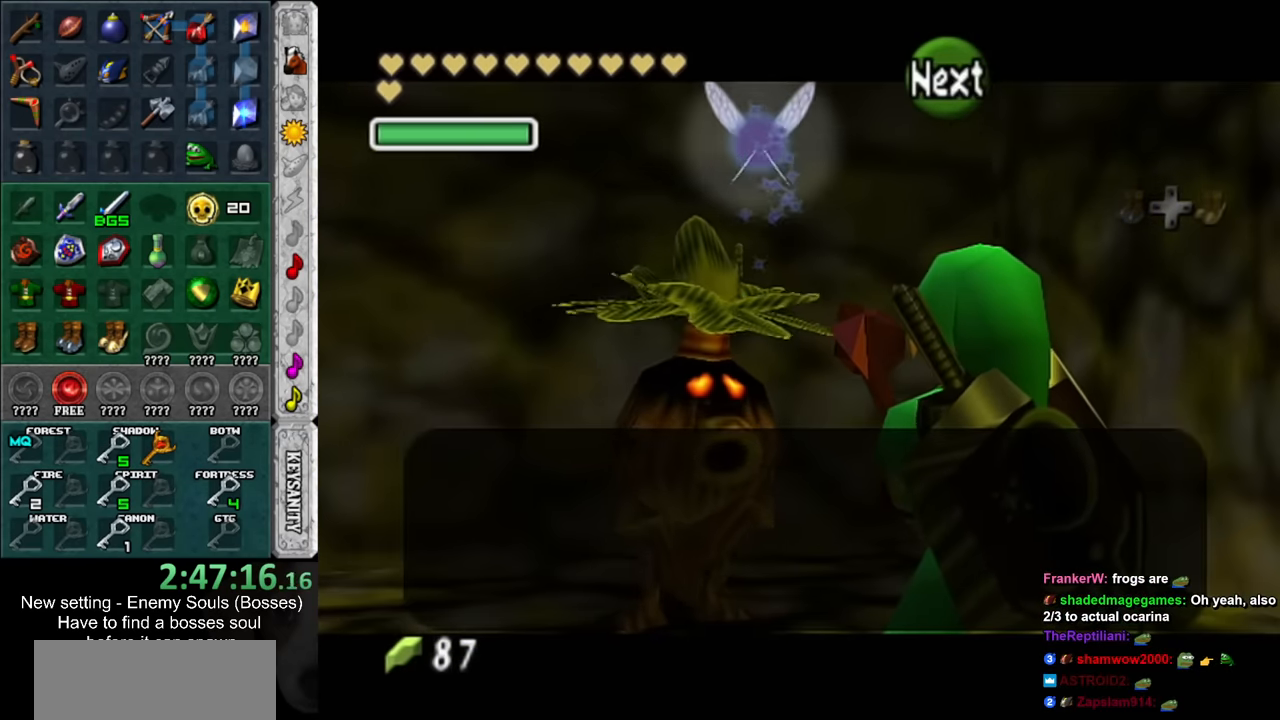
{"buttons": [], "left_stick": "center", "right_stick": "center", "events": [[117, "A", "down"], [117, "B", "down"], [167, "A", "up"], [167, "B", "up"], [233, "A", "down"], [233, "B", "down"], [333, "A", "up"], [333, "B", "up"]]}
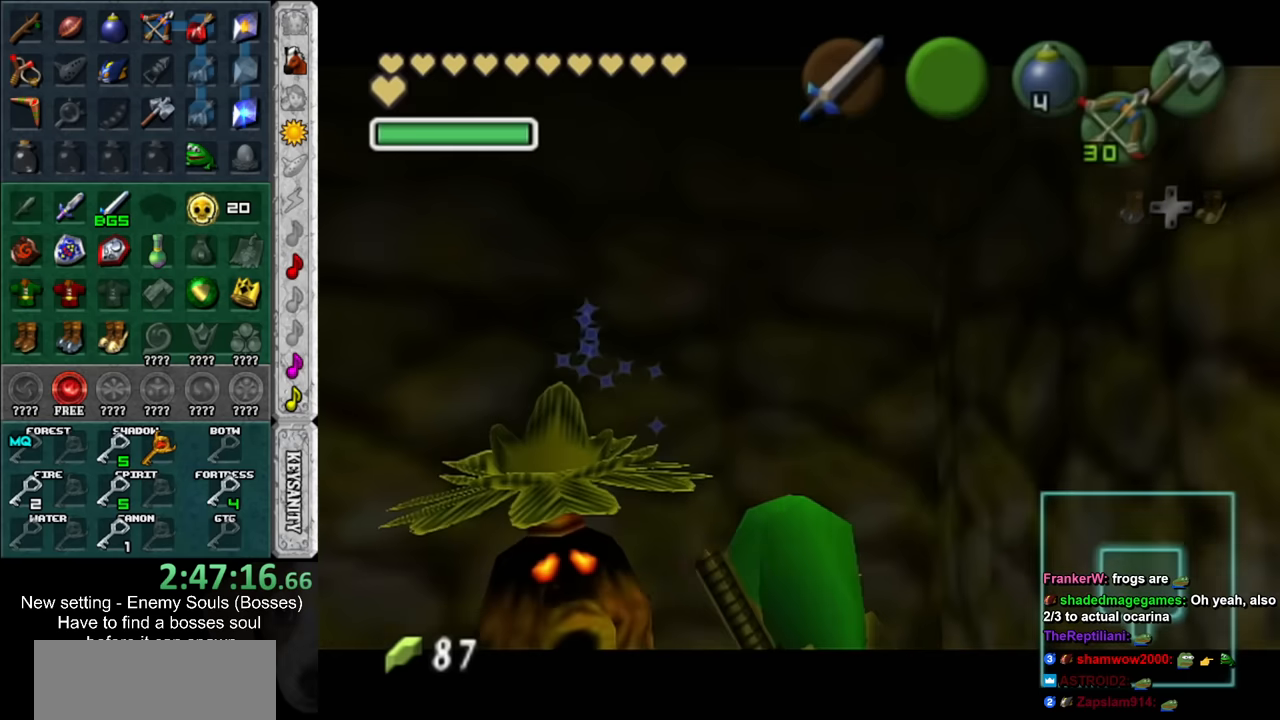
{"buttons": ["B"], "left_stick": "center", "right_stick": "center", "events": [[233, "B", "down"], [267, "A", "down"], [333, "A", "up"], [367, "B", "up"], [417, "A", "down"], [417, "B", "down"], [483, "A", "up"]]}
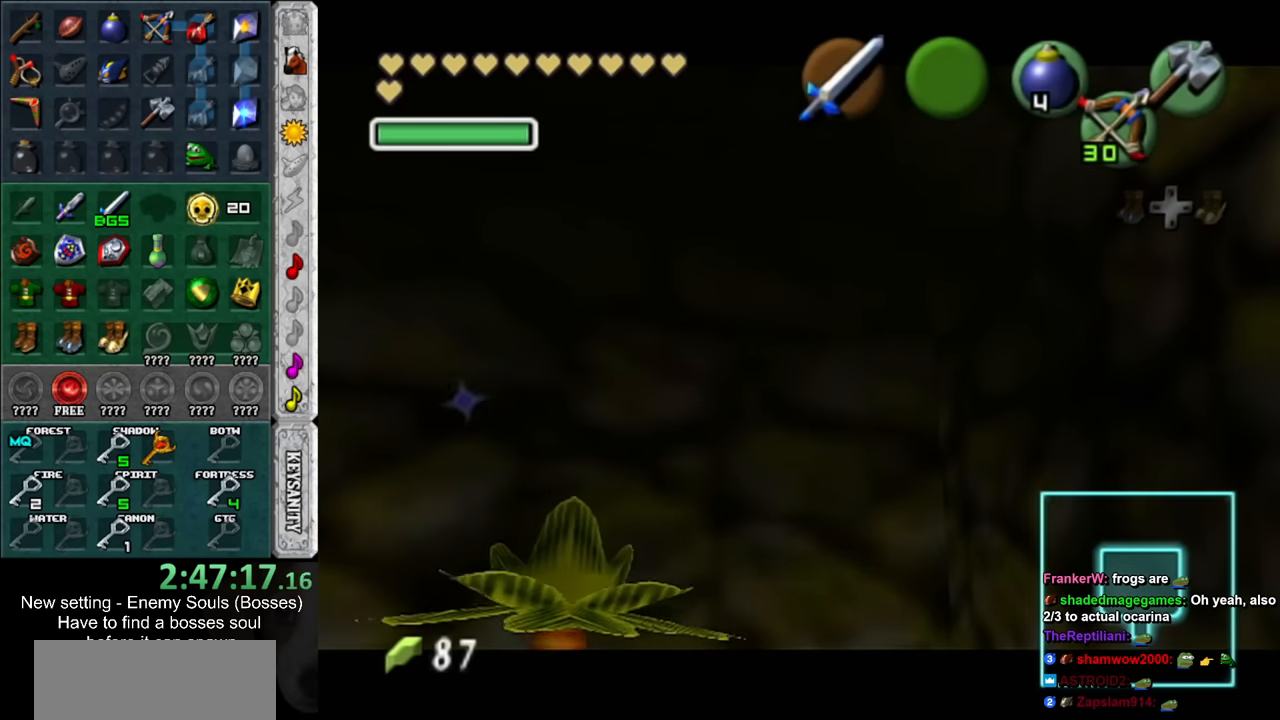
{"buttons": [], "left_stick": "down", "right_stick": "center", "events": [[17, "B", "up"], [117, "A", "down"], [117, "B", "down"], [117, "left_stick", "down"], [133, "A", "up"], [183, "B", "up"], [267, "A", "down"], [267, "B", "down"], [333, "A", "up"], [367, "B", "up"], [417, "A", "down"], [417, "B", "down"], [483, "A", "up"], [483, "B", "up"]]}
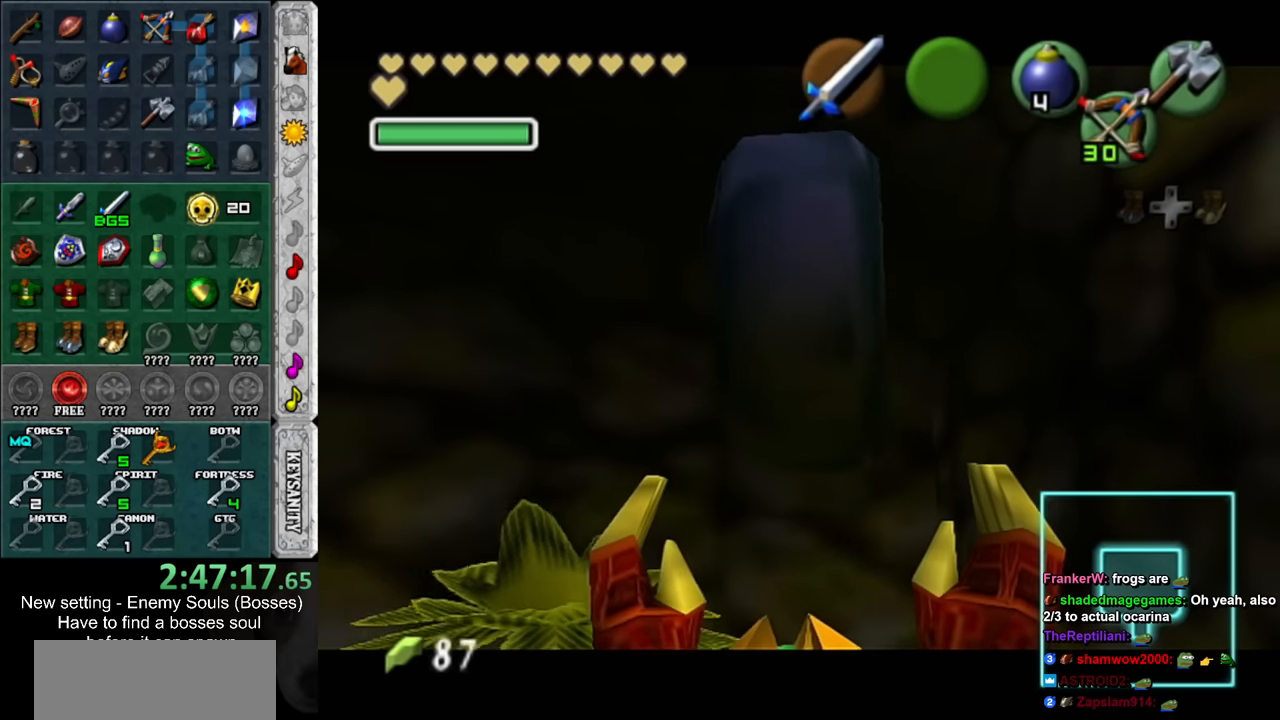
{"buttons": [], "left_stick": "down", "right_stick": "center", "events": [[83, "B", "down"], [117, "A", "down"], [150, "A", "up"], [183, "B", "up"]]}
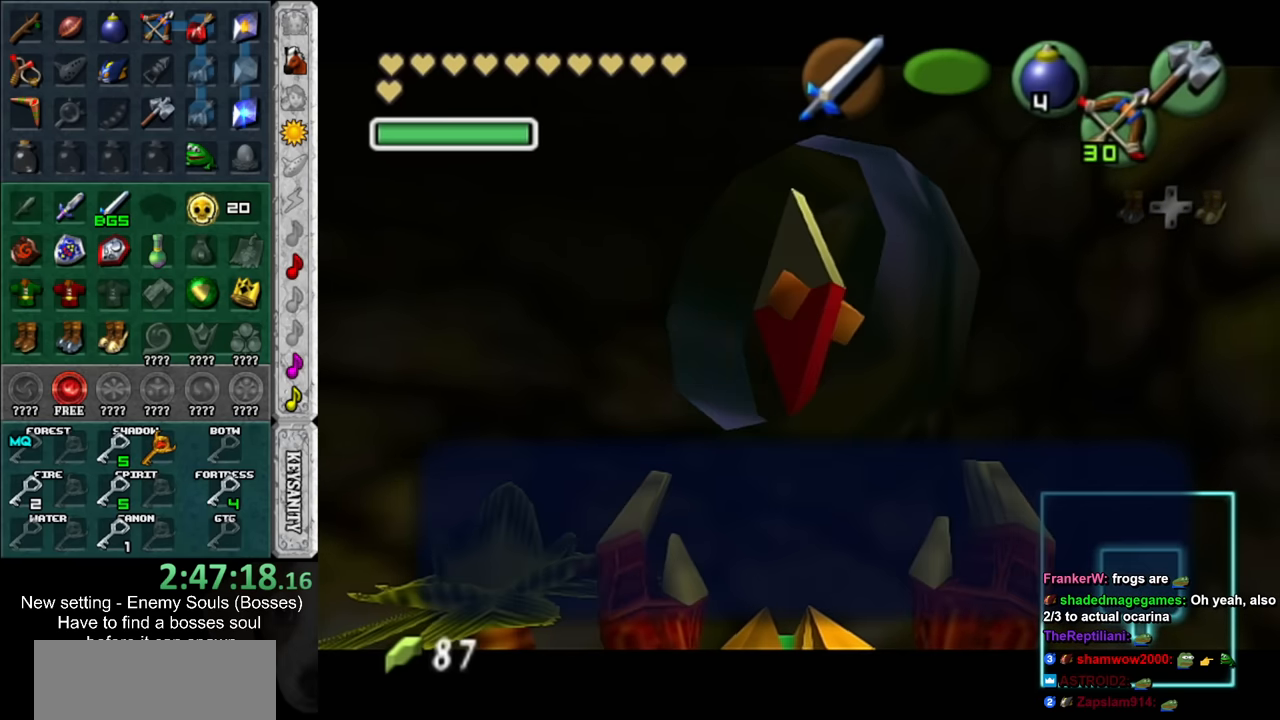
{"buttons": [], "left_stick": "down", "right_stick": "center", "events": []}
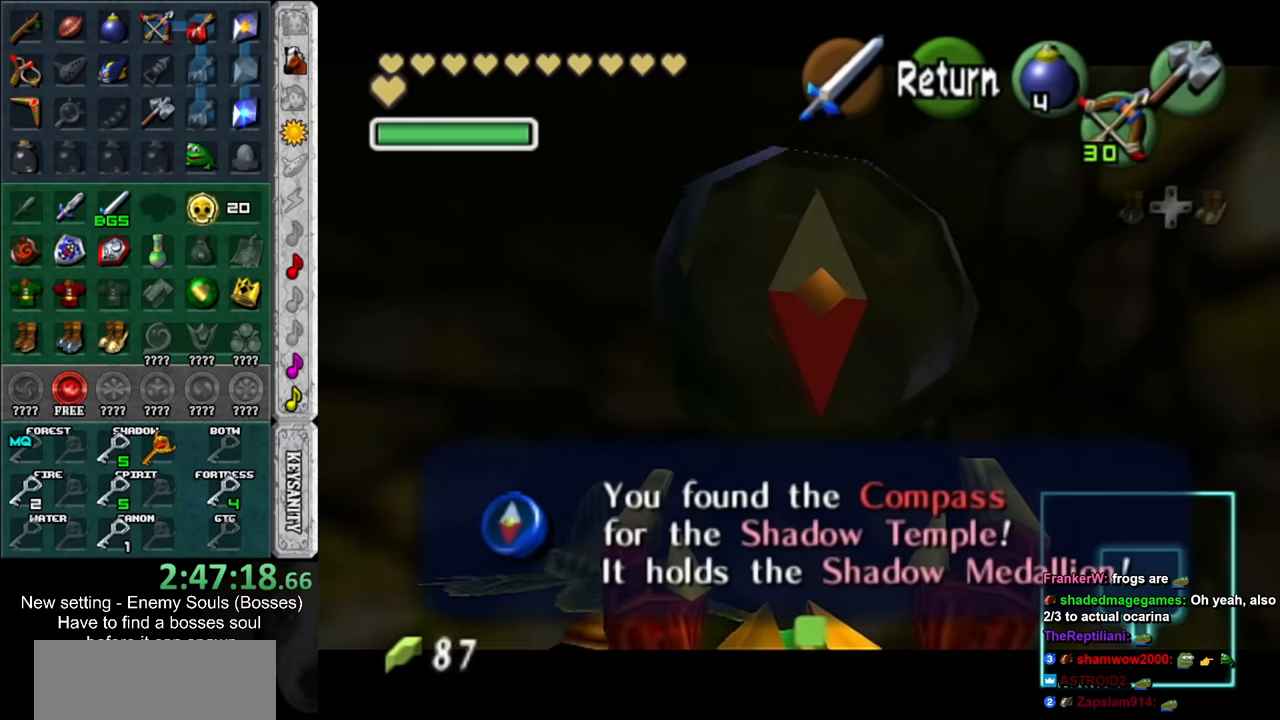
{"buttons": [], "left_stick": "down", "right_stick": "center", "events": [[367, "A", "down"], [450, "A", "up"]]}
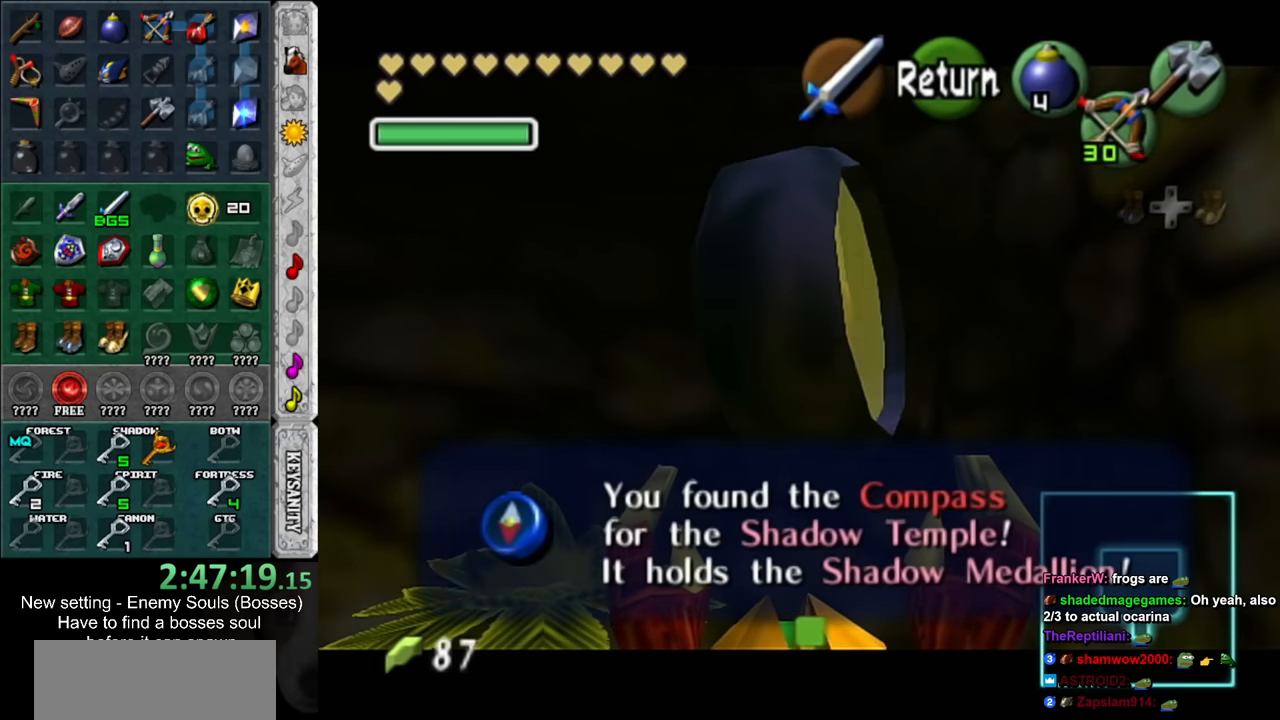
{"buttons": ["L1"], "left_stick": "up", "right_stick": "center", "events": [[367, "L1", "down"], [450, "left_stick", "up"]]}
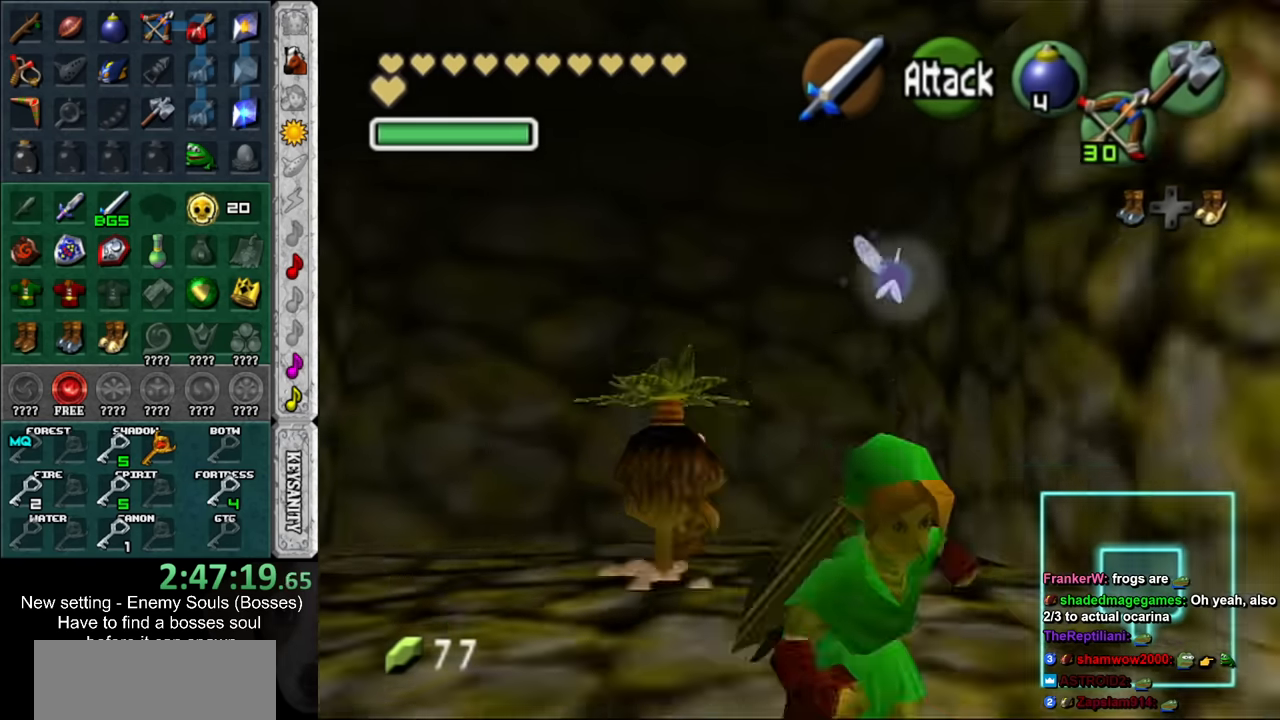
{"buttons": [], "left_stick": "up", "right_stick": "center", "events": [[83, "L1", "up"]]}
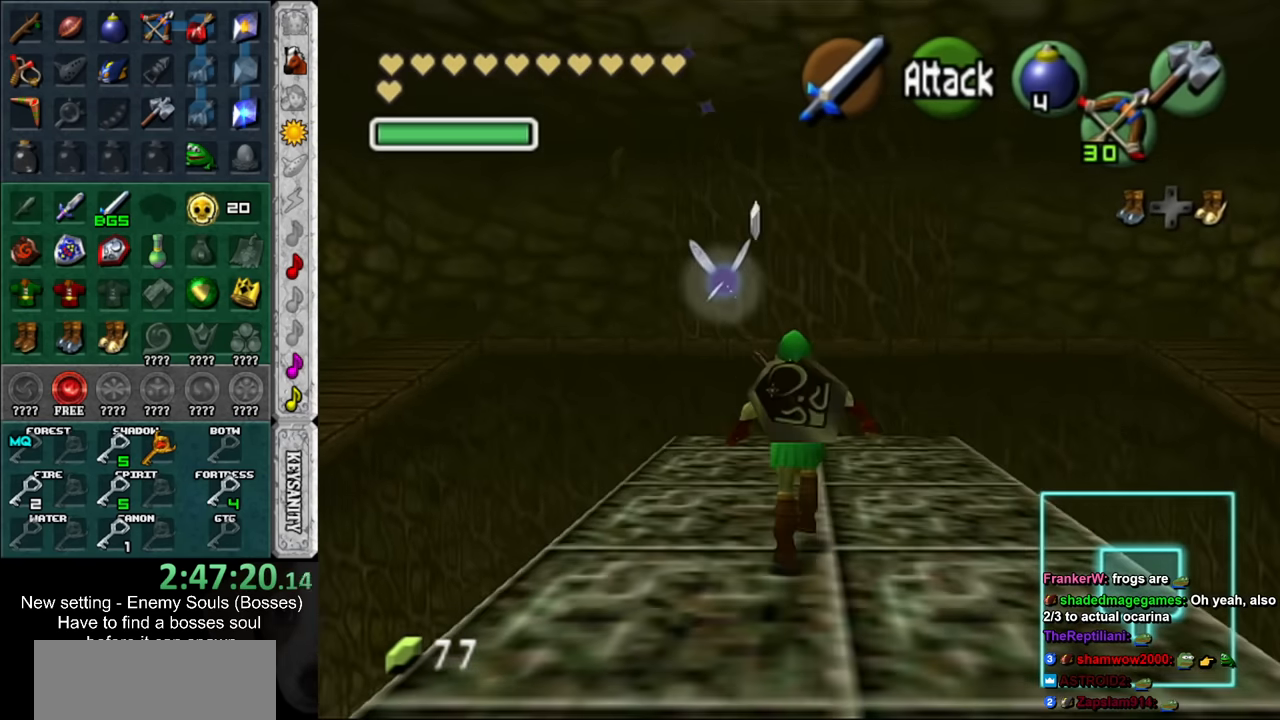
{"buttons": ["DPAD_RIGHT"], "left_stick": "up", "right_stick": "center", "events": [[400, "DPAD_RIGHT", "down"]]}
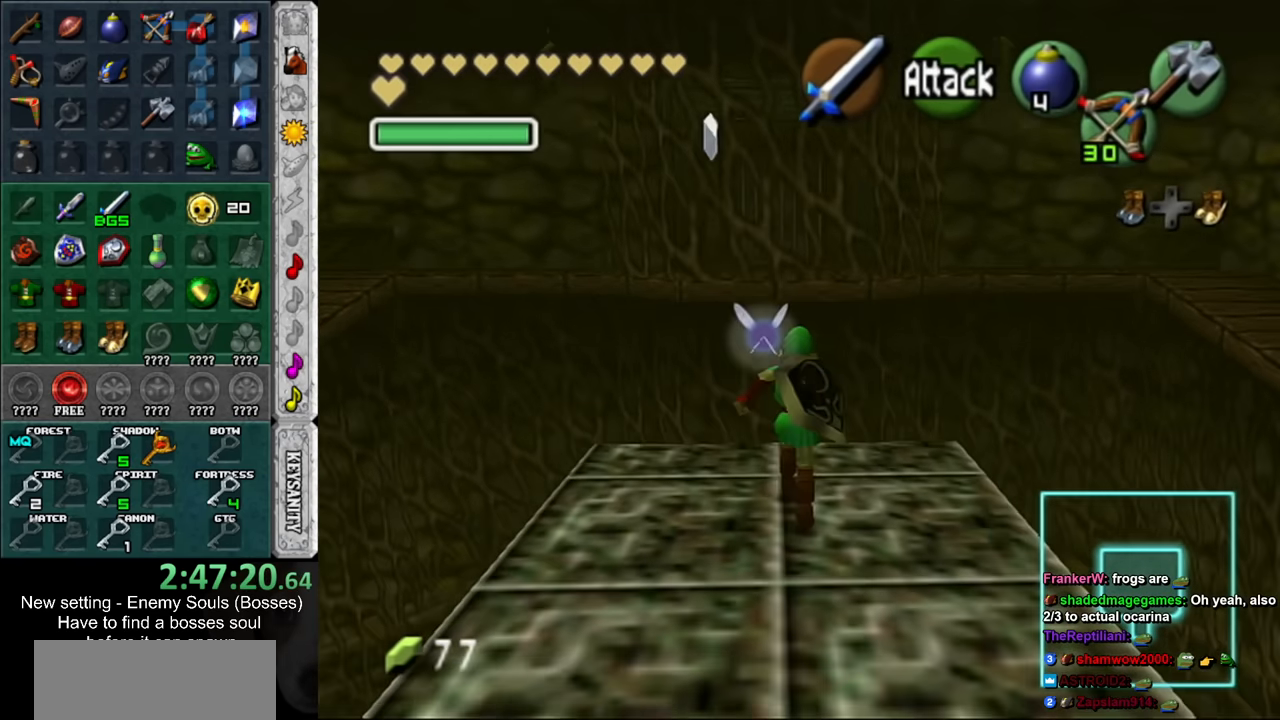
{"buttons": ["DPAD_RIGHT"], "left_stick": "up", "right_stick": "center", "events": [[50, "DPAD_RIGHT", "up"], [483, "DPAD_RIGHT", "down"]]}
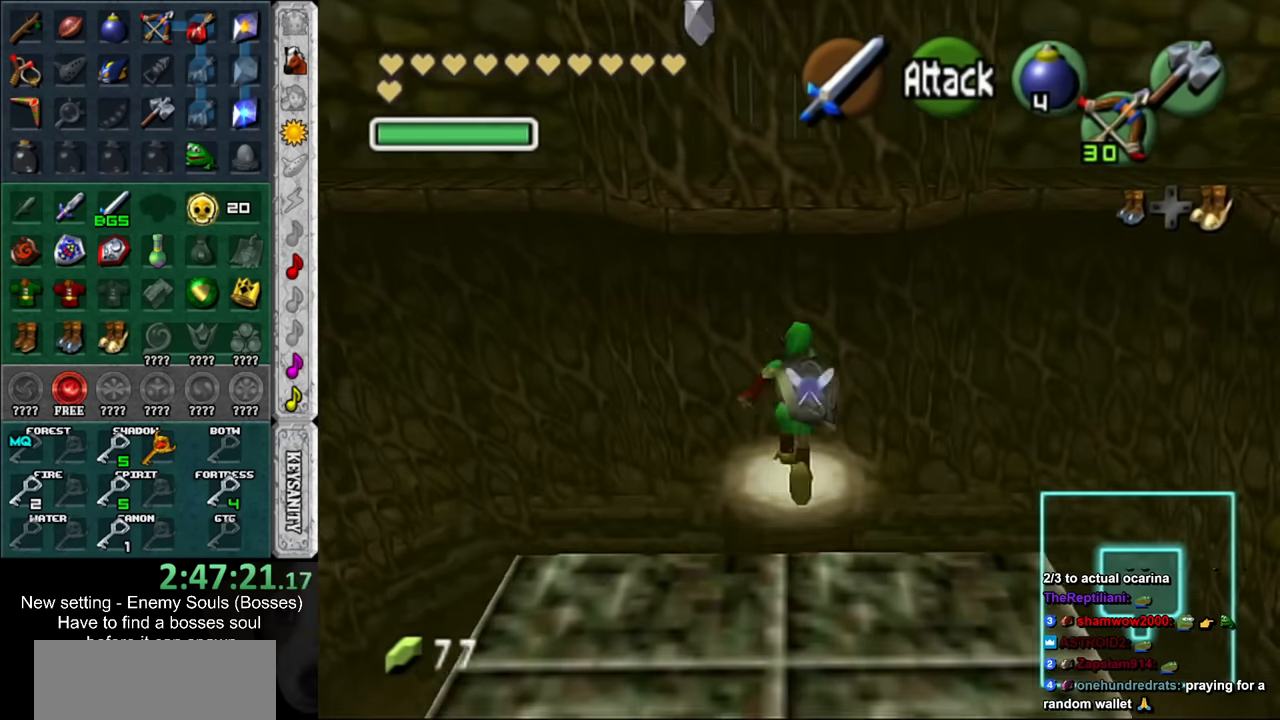
{"buttons": ["X"], "left_stick": "up", "right_stick": "center", "events": [[117, "DPAD_RIGHT", "up"], [383, "X", "down"]]}
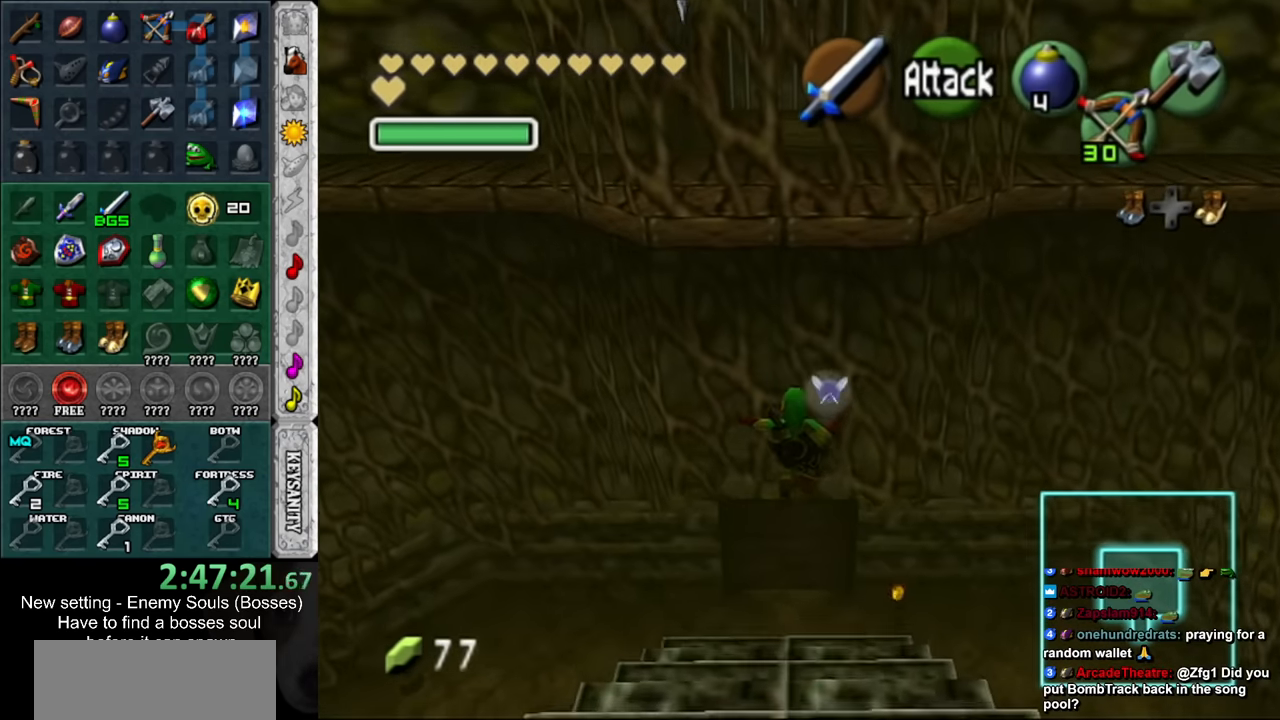
{"buttons": [], "left_stick": "up", "right_stick": "center", "events": [[17, "X", "up"]]}
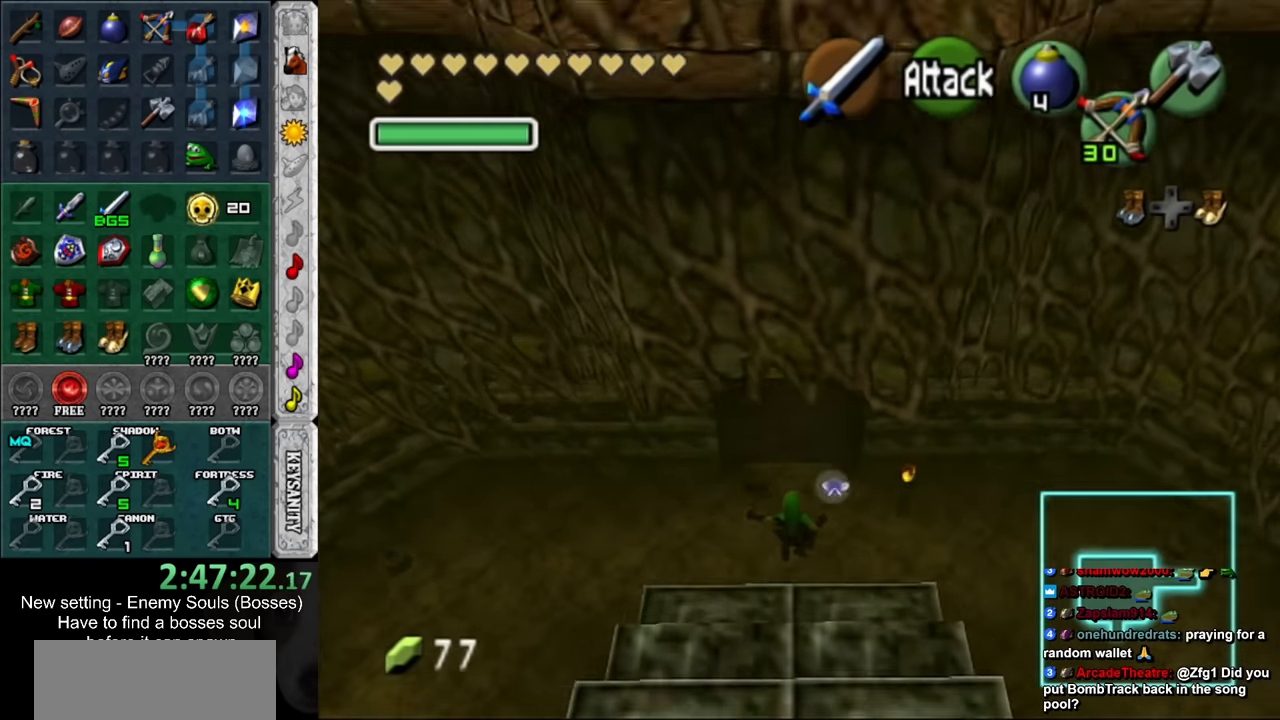
{"buttons": [], "left_stick": "up", "right_stick": "center", "events": []}
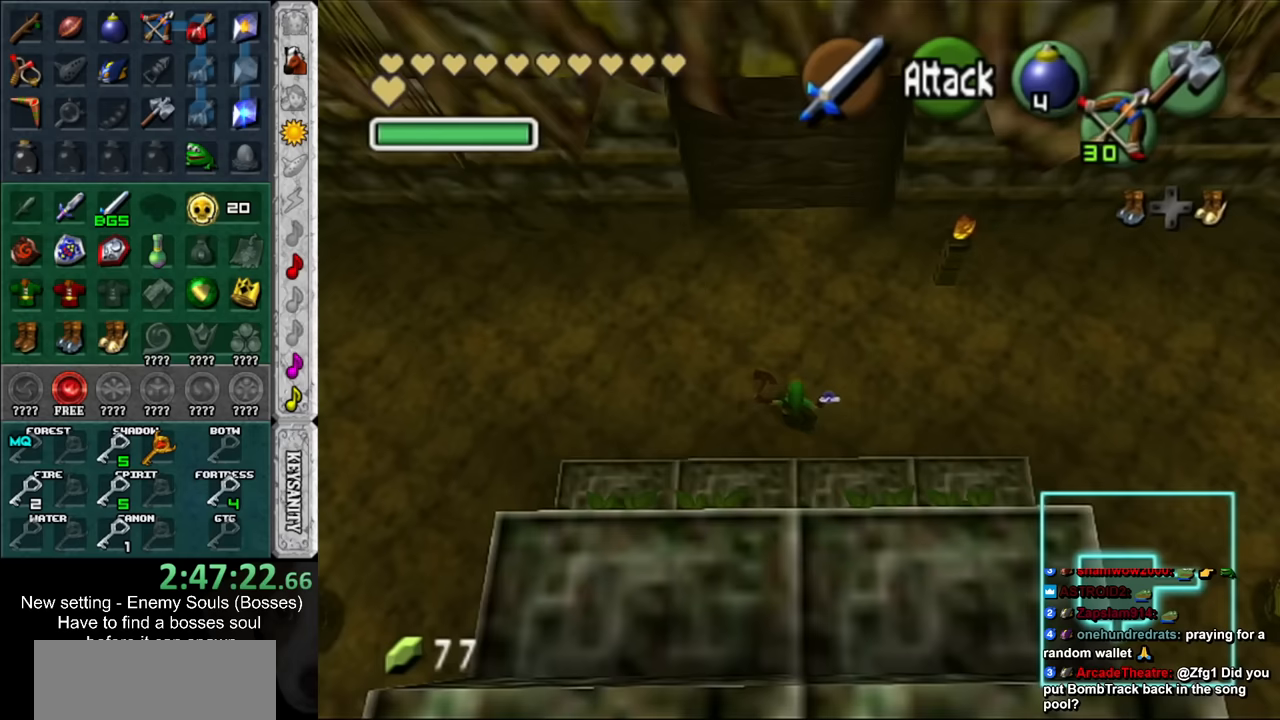
{"buttons": ["X"], "left_stick": "up", "right_stick": "center", "events": [[483, "X", "down"]]}
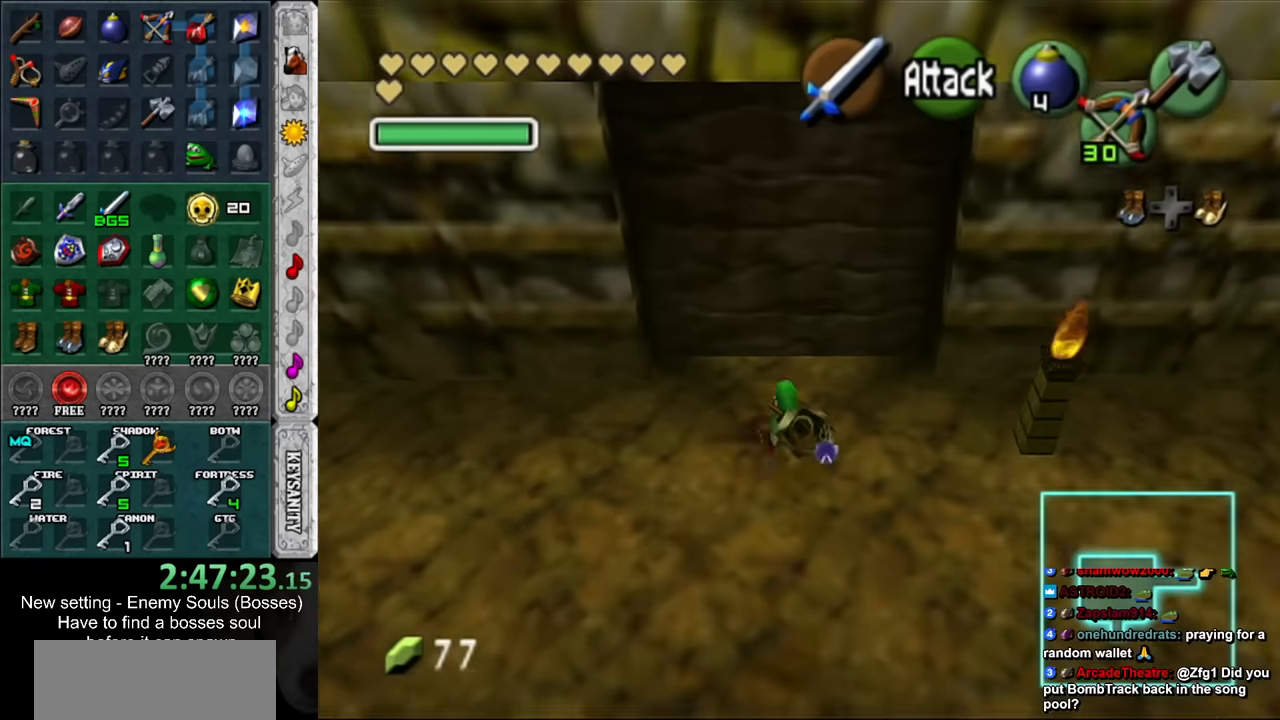
{"buttons": [], "left_stick": "up", "right_stick": "center", "events": [[83, "X", "up"]]}
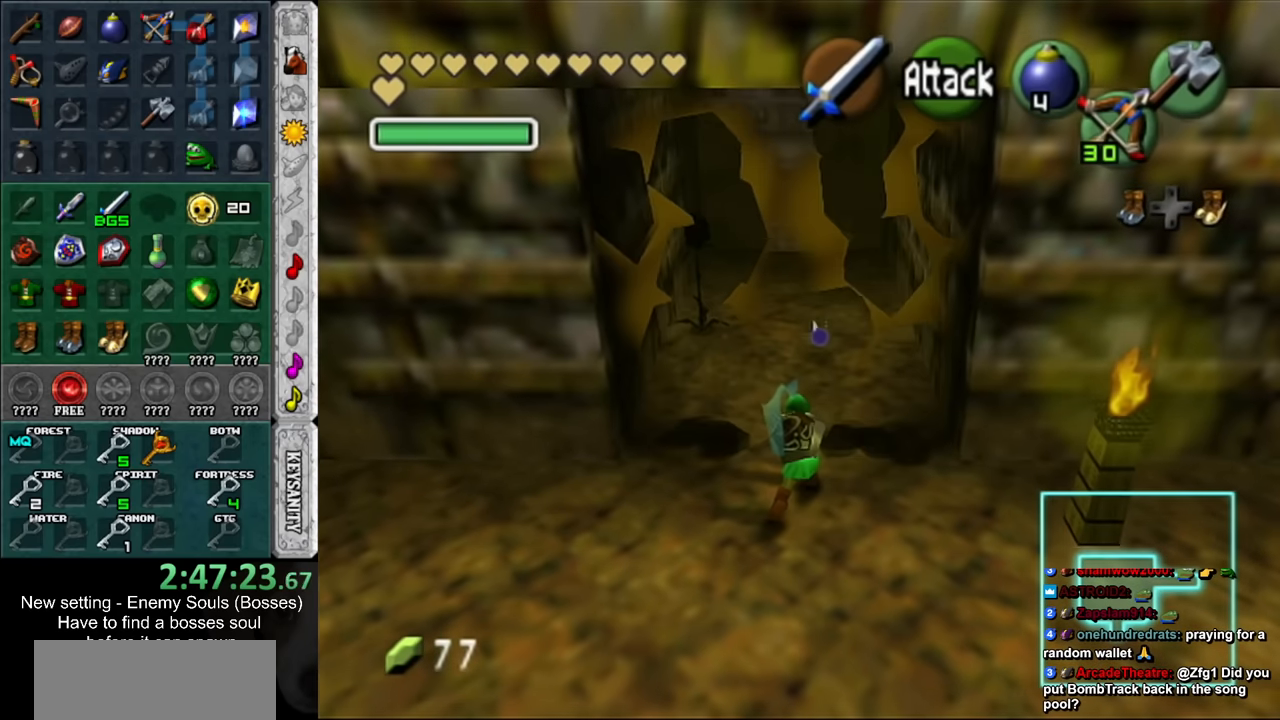
{"buttons": [], "left_stick": "up", "right_stick": "center", "events": []}
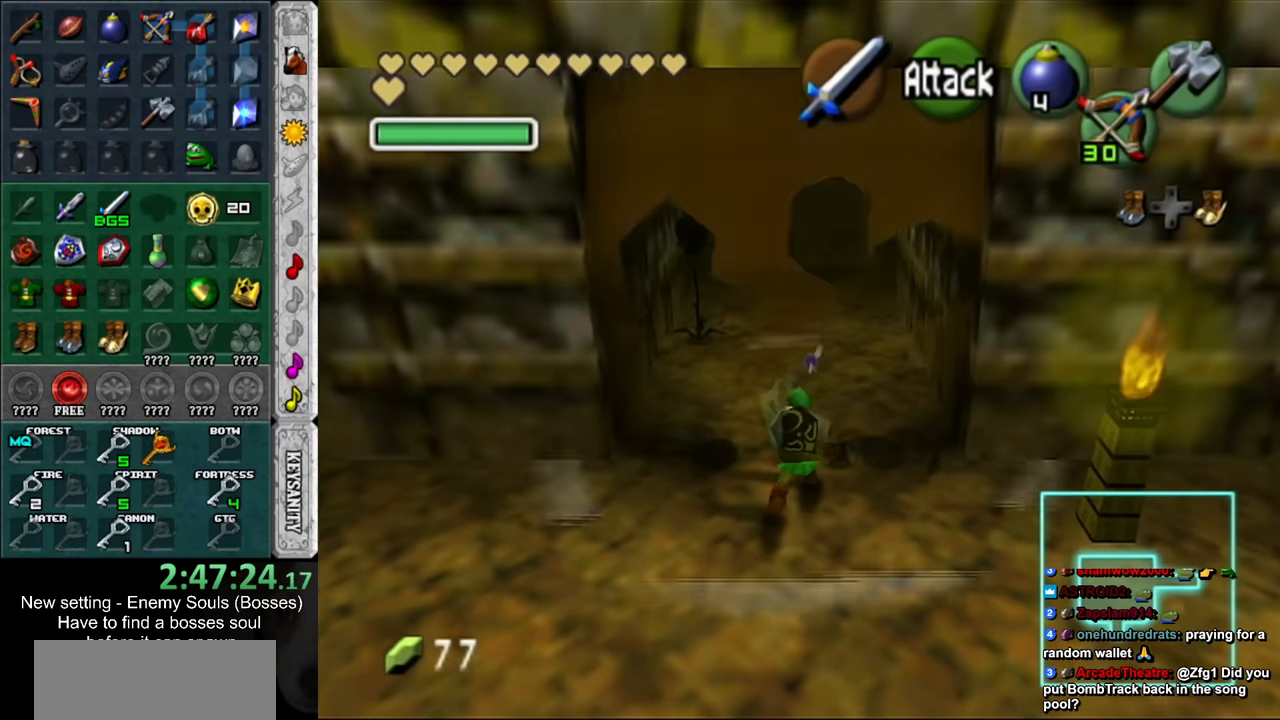
{"buttons": [], "left_stick": "up", "right_stick": "center", "events": []}
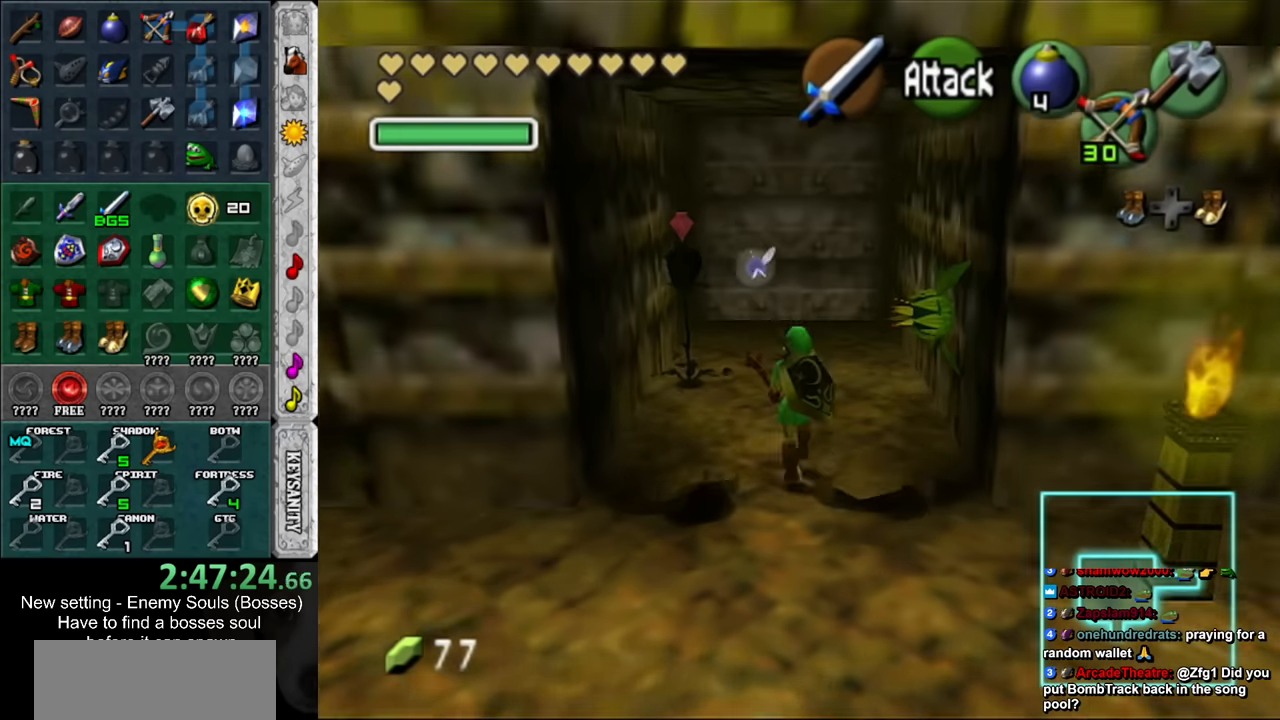
{"buttons": [], "left_stick": "up", "right_stick": "center", "events": []}
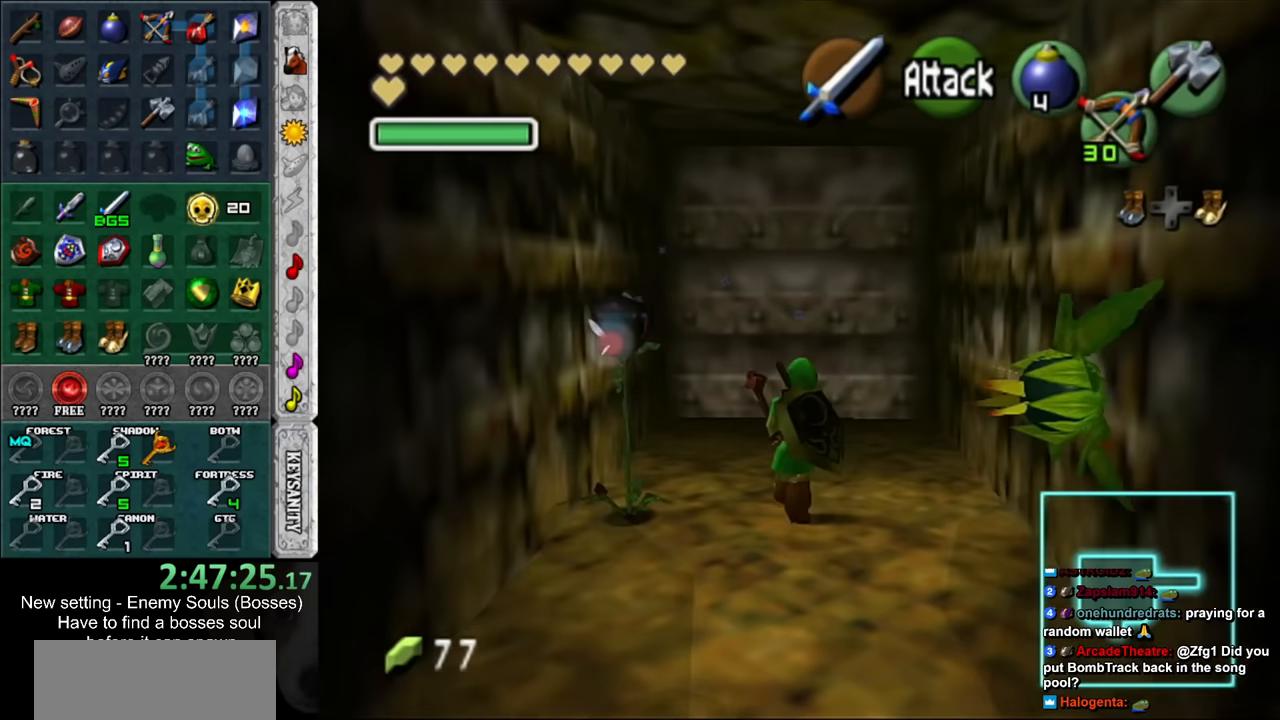
{"buttons": [], "left_stick": "up", "right_stick": "center", "events": []}
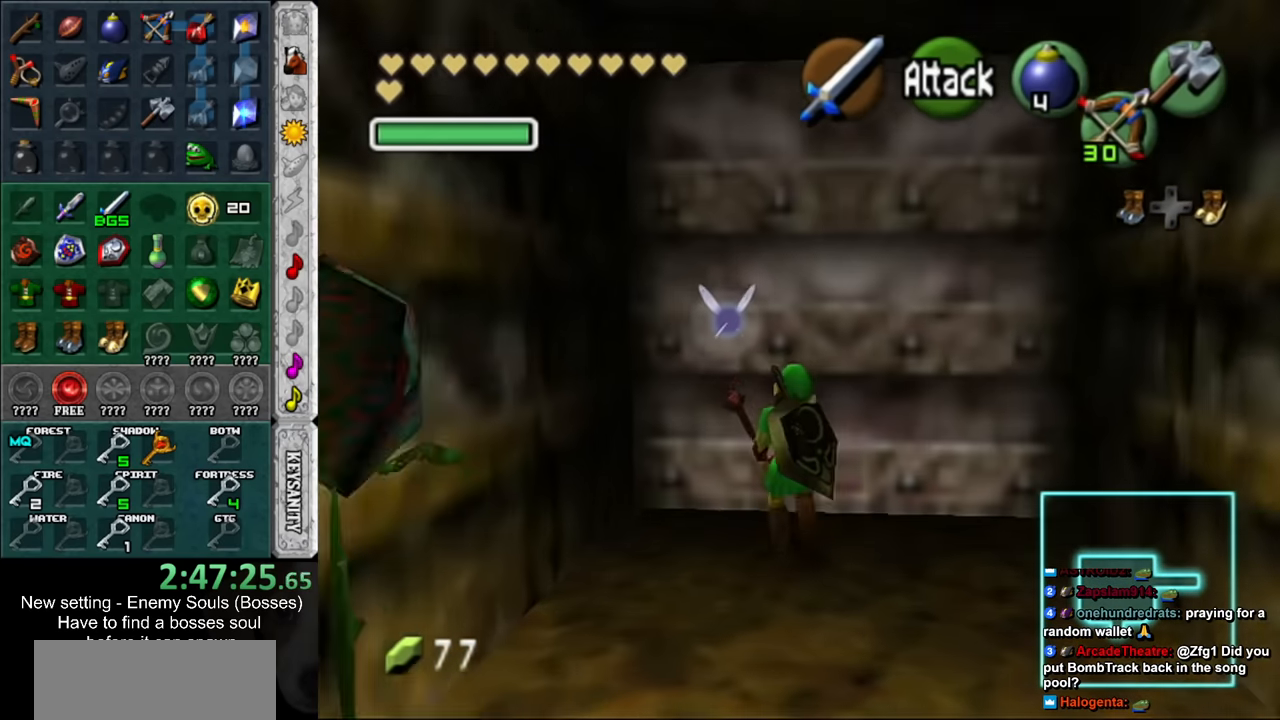
{"buttons": [], "left_stick": "center", "right_stick": "center", "events": [[50, "A", "down"], [117, "A", "up"], [117, "left_stick", "center"]]}
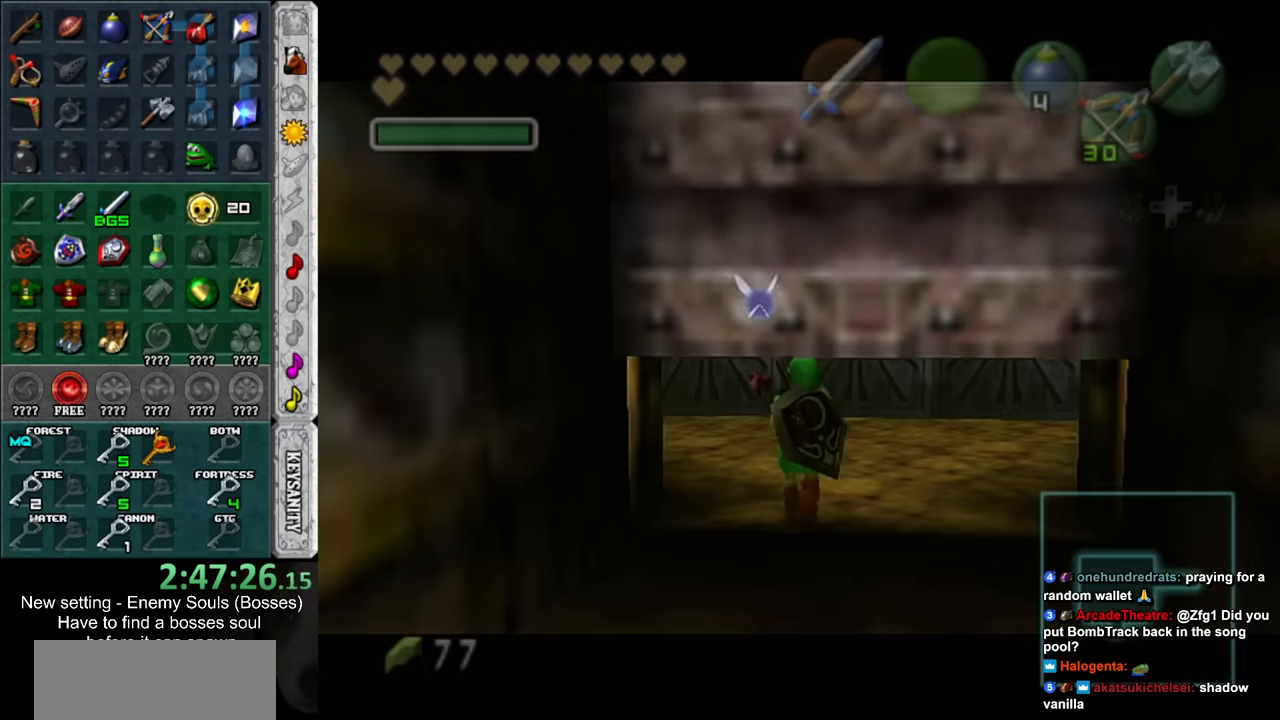
{"buttons": [], "left_stick": "up", "right_stick": "center", "events": [[117, "left_stick", "up"]]}
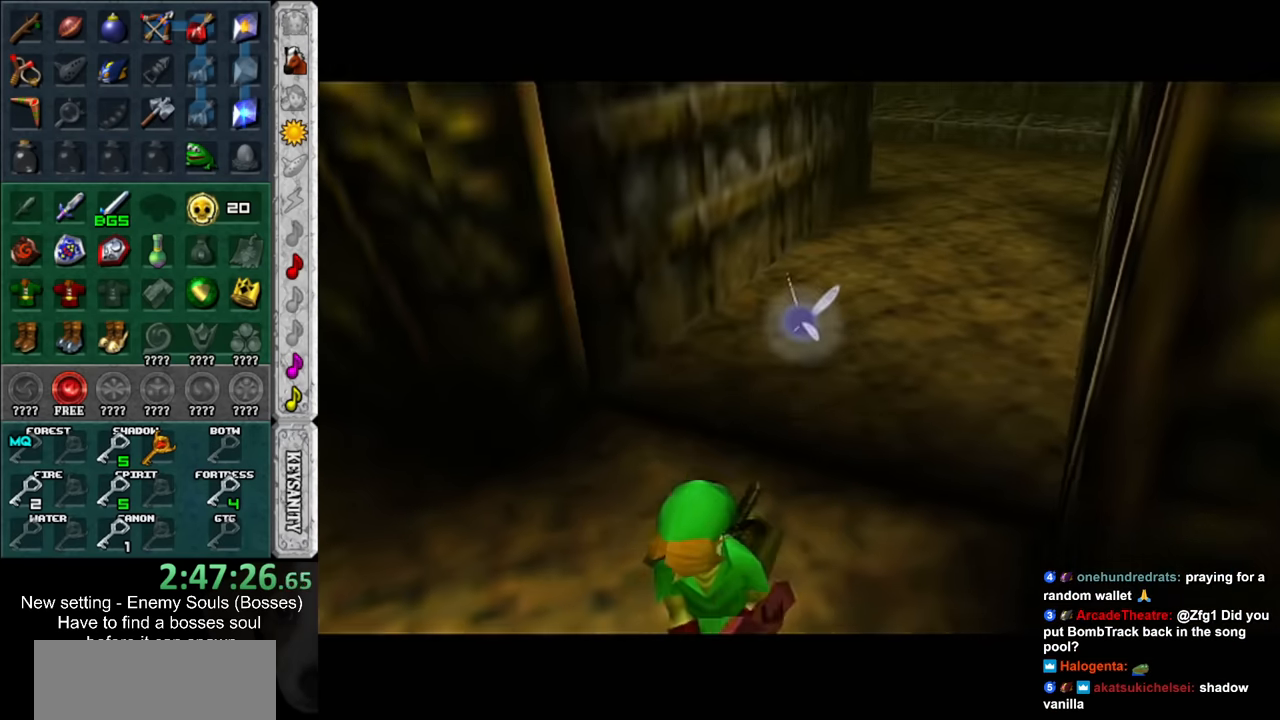
{"buttons": [], "left_stick": "up", "right_stick": "center", "events": []}
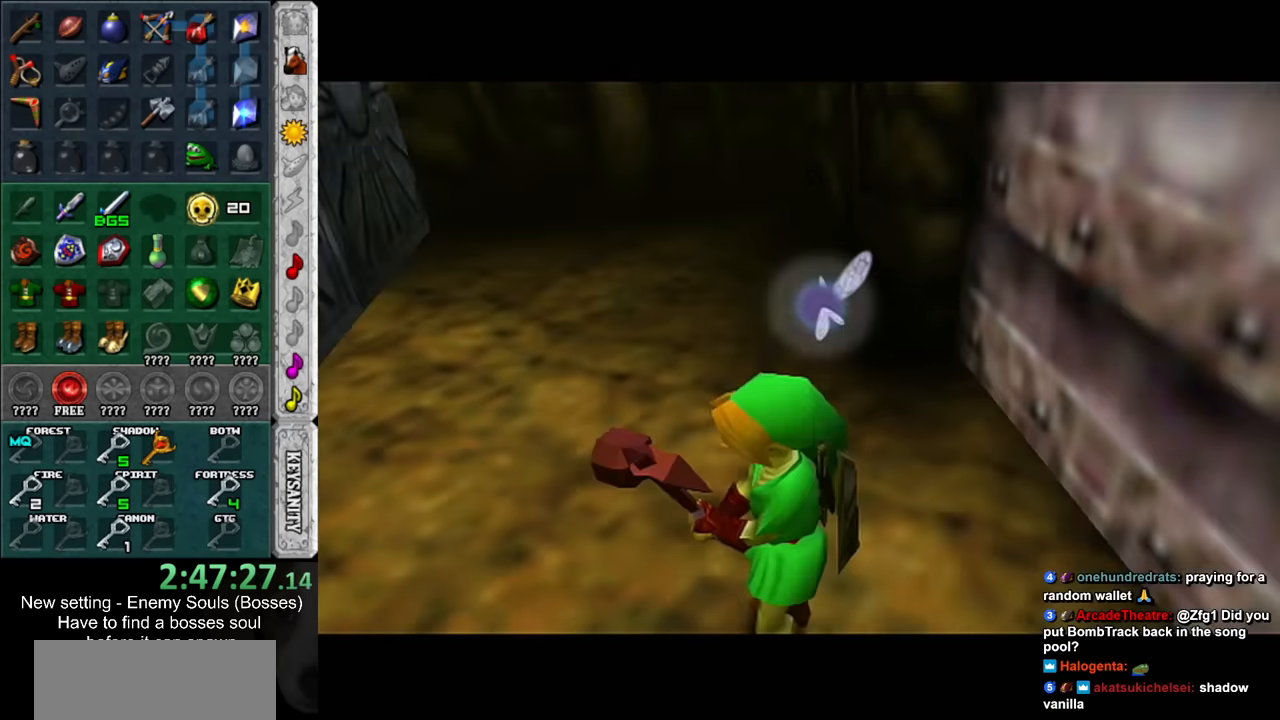
{"buttons": [], "left_stick": "up-left", "right_stick": "center", "events": [[166, "left_stick", "up-left"]]}